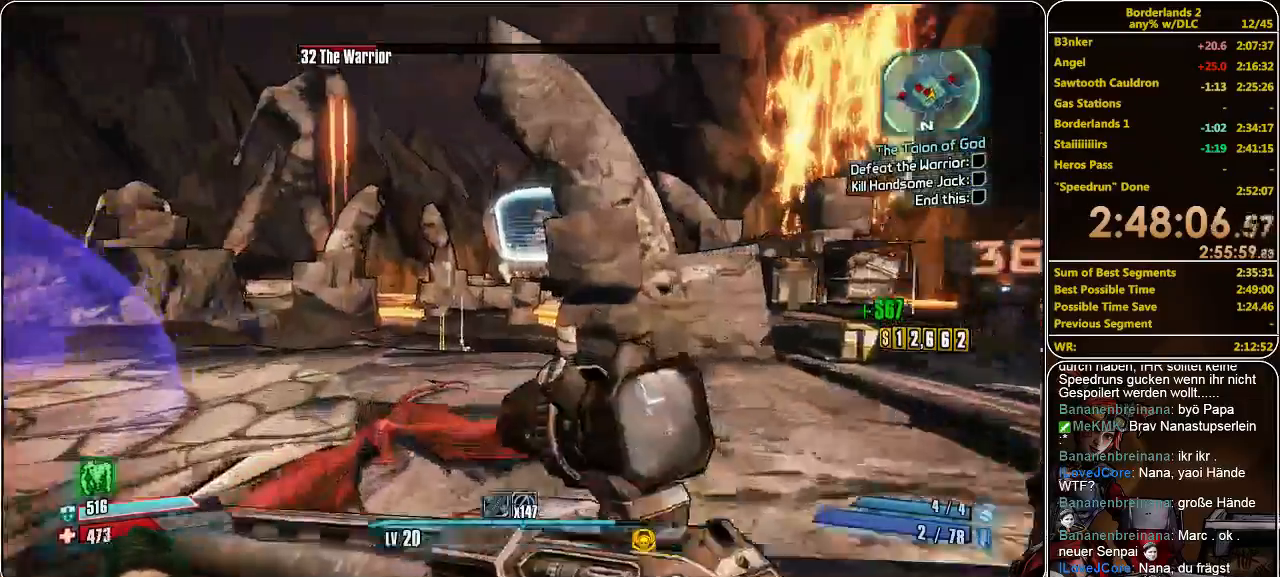
Gameplay with keyboard and mouse; each line is a JSON object with the keys and mouse buttons held at the frame after it. "events" lists presses ("down") and releases ("up") of "a", "alt", "c", "ctrl", "d", "e", "f", "q", "r", "s", "shift", "space", "tab", "v", "w", "x", "z", "mouse_left", "mouse_middle", "mouse_right", "mouse_wheel_up" and "mouse_wheel_down" between this image and that frame as [ms after this image, input, new state], when the widget could be followed in between. "mouse_left", "mouse_middle", "mouse_right", "mouse_wheel_up", "mouse_wheel_down" = the "left", "middle", "right", "wheel_up", "wheel_down" buttons of the "mouse" list. No other keys are recorded. Mouse movement is not recorded.
{"keys": ["a", "w"], "mouse": ["left"], "events": [[133, "mouse_left", "down"], [233, "mouse_left", "up"], [266, "a", "down"], [300, "mouse_left", "down"], [400, "mouse_left", "up"], [433, "mouse_left", "down"]]}
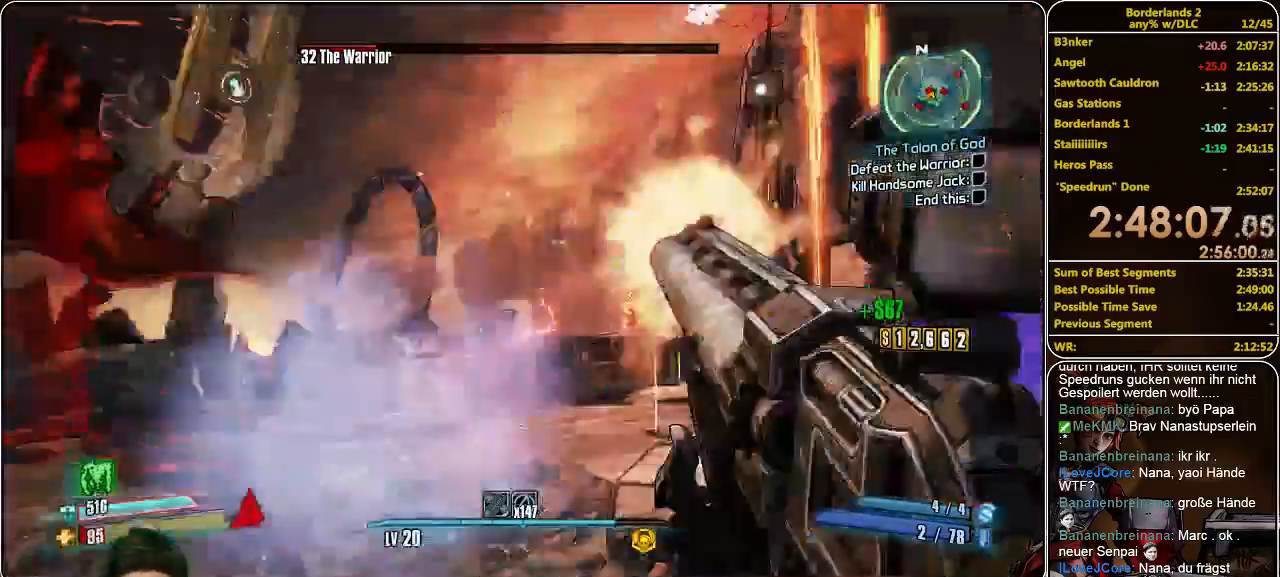
{"keys": ["w"], "mouse": [], "events": [[66, "mouse_left", "up"], [466, "a", "up"]]}
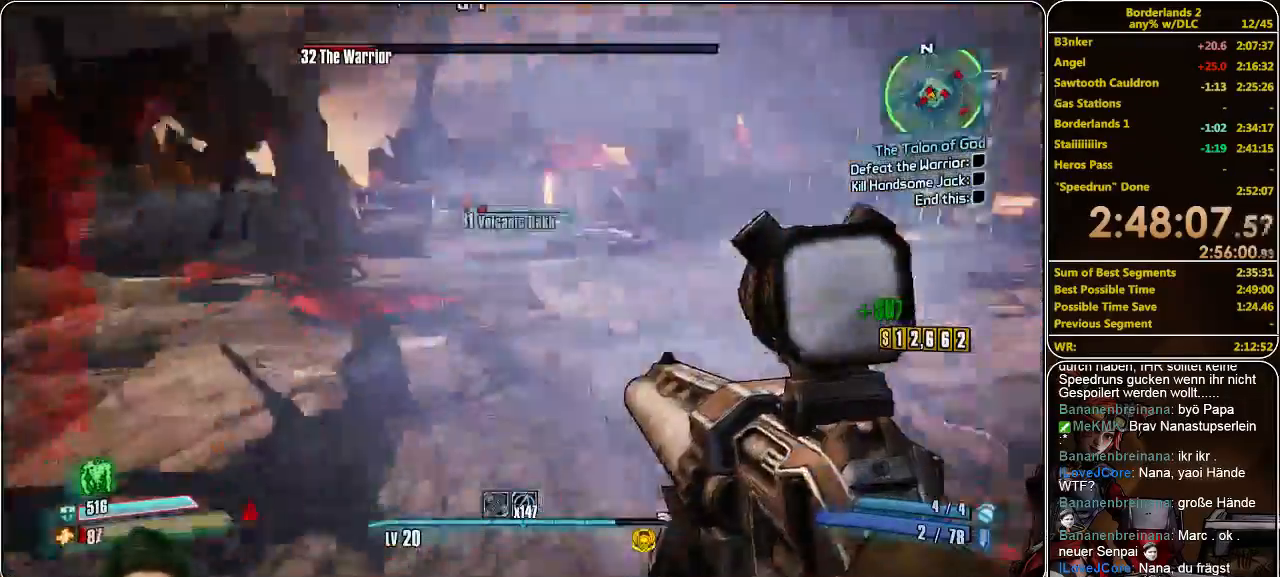
{"keys": [], "mouse": ["left"], "events": [[233, "mouse_left", "down"], [300, "mouse_left", "up"], [366, "mouse_left", "down"], [466, "mouse_left", "up"], [500, "mouse_left", "down"], [500, "w", "up"]]}
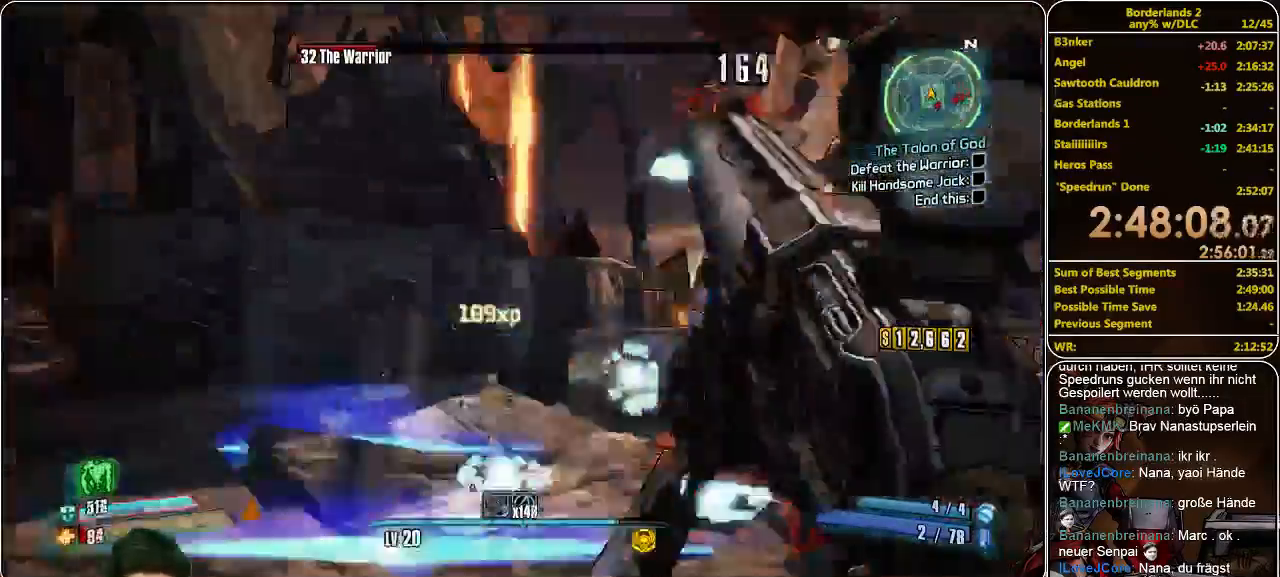
{"keys": ["a"], "mouse": [], "events": [[100, "mouse_left", "up"], [166, "mouse_left", "down"], [300, "mouse_left", "up"], [333, "a", "down"], [366, "mouse_left", "down"], [466, "mouse_left", "up"]]}
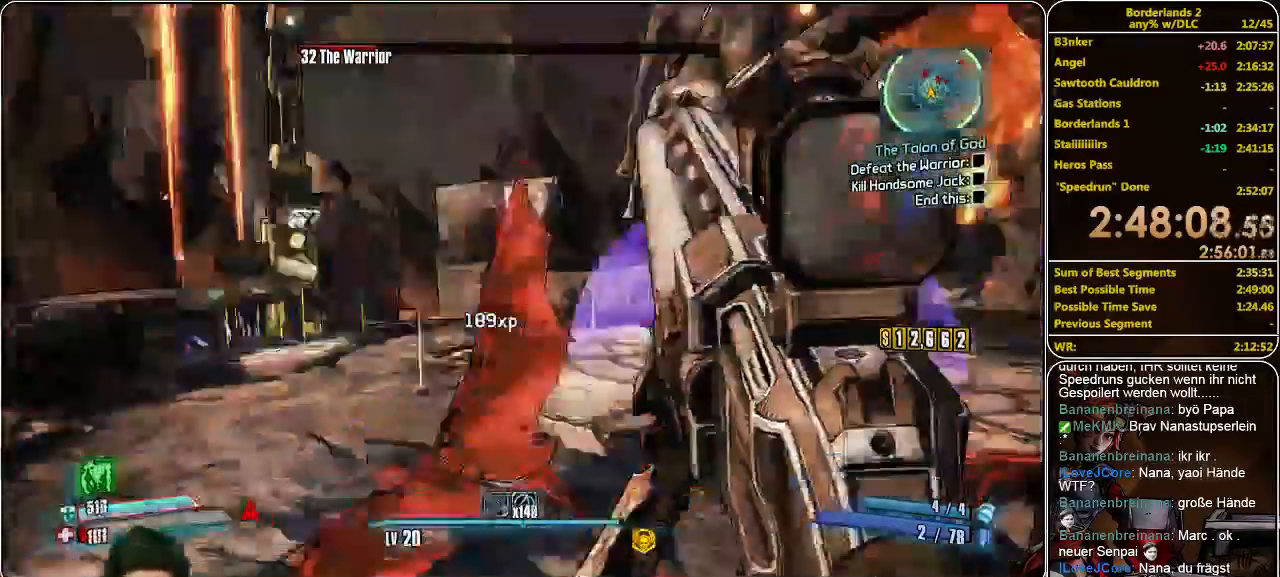
{"keys": ["w"], "mouse": [], "events": [[33, "mouse_left", "down"], [100, "mouse_left", "up"], [166, "mouse_left", "down"], [266, "mouse_left", "up"], [266, "w", "down"], [300, "a", "up"], [333, "mouse_left", "down"], [433, "mouse_left", "up"]]}
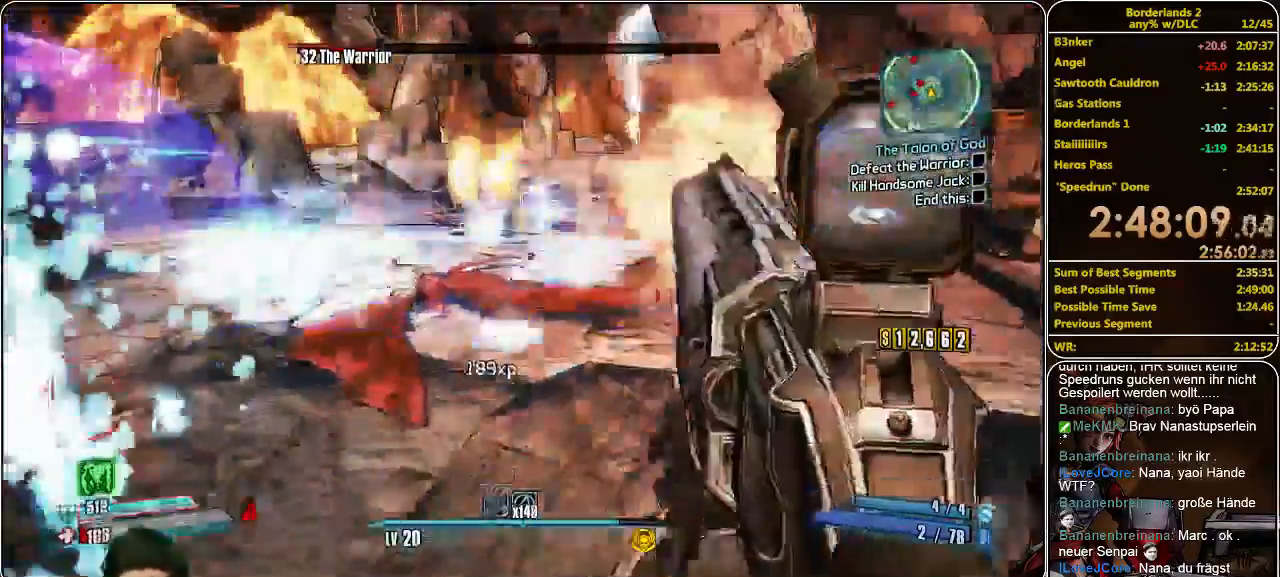
{"keys": ["w"], "mouse": ["left"], "events": [[33, "mouse_left", "down"], [66, "mouse_left", "up"], [100, "d", "down"], [133, "mouse_left", "down"], [366, "mouse_left", "up"], [433, "mouse_left", "down"], [466, "d", "up"]]}
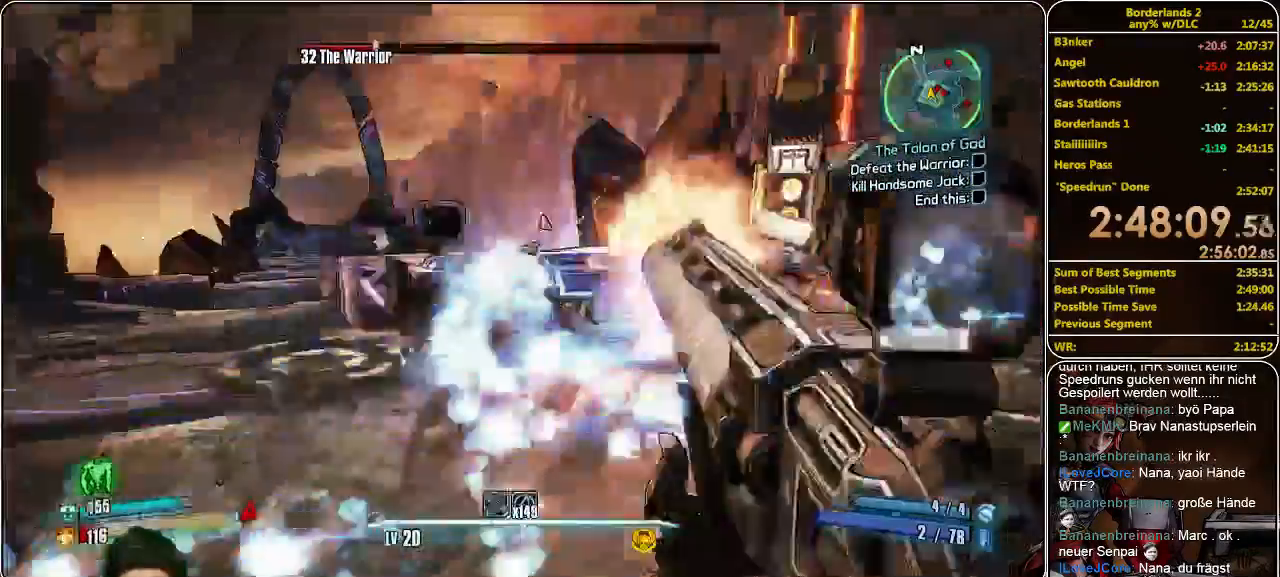
{"keys": ["d", "w"], "mouse": [], "events": [[33, "mouse_left", "up"], [366, "d", "down"]]}
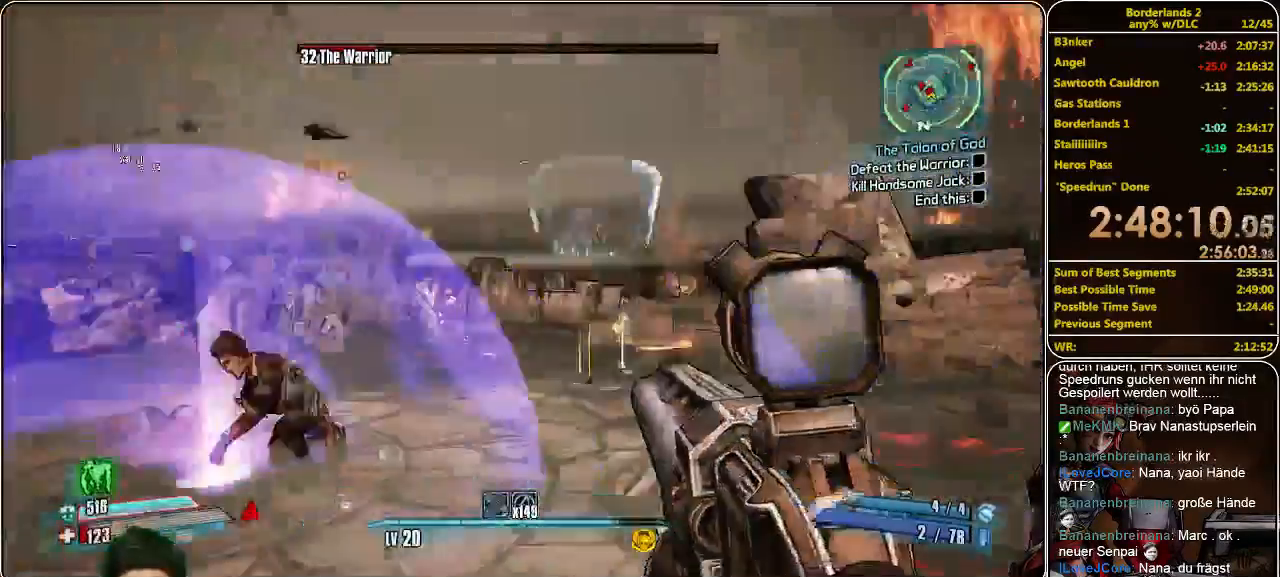
{"keys": ["d", "w"], "mouse": [], "events": []}
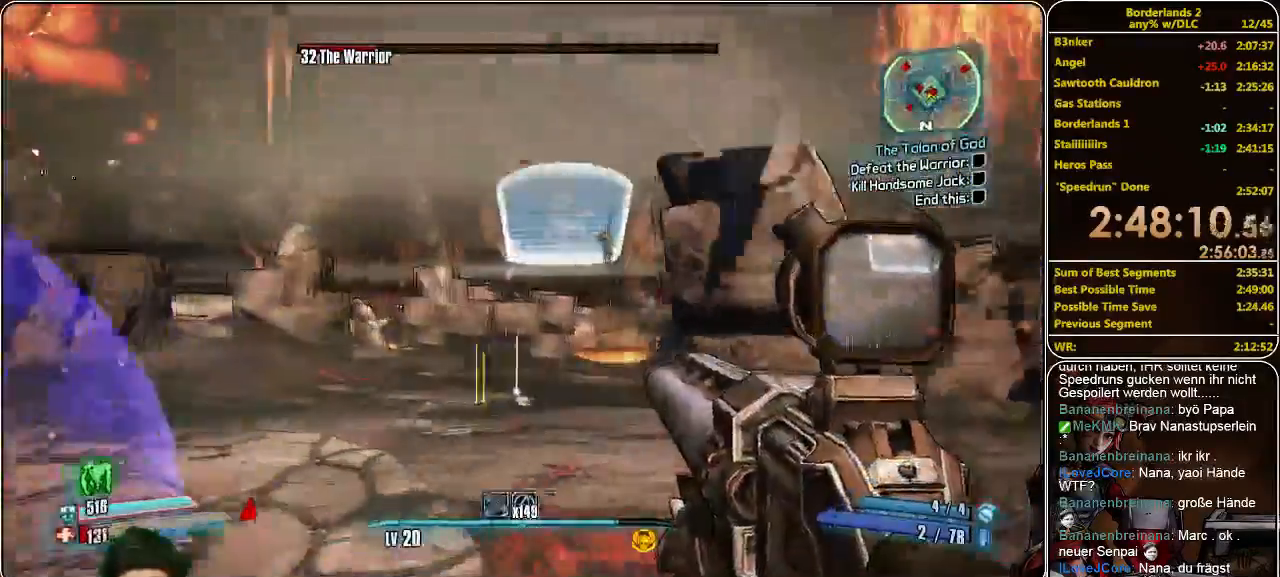
{"keys": ["shift", "w"], "mouse": [], "events": [[166, "shift", "down"], [266, "d", "up"]]}
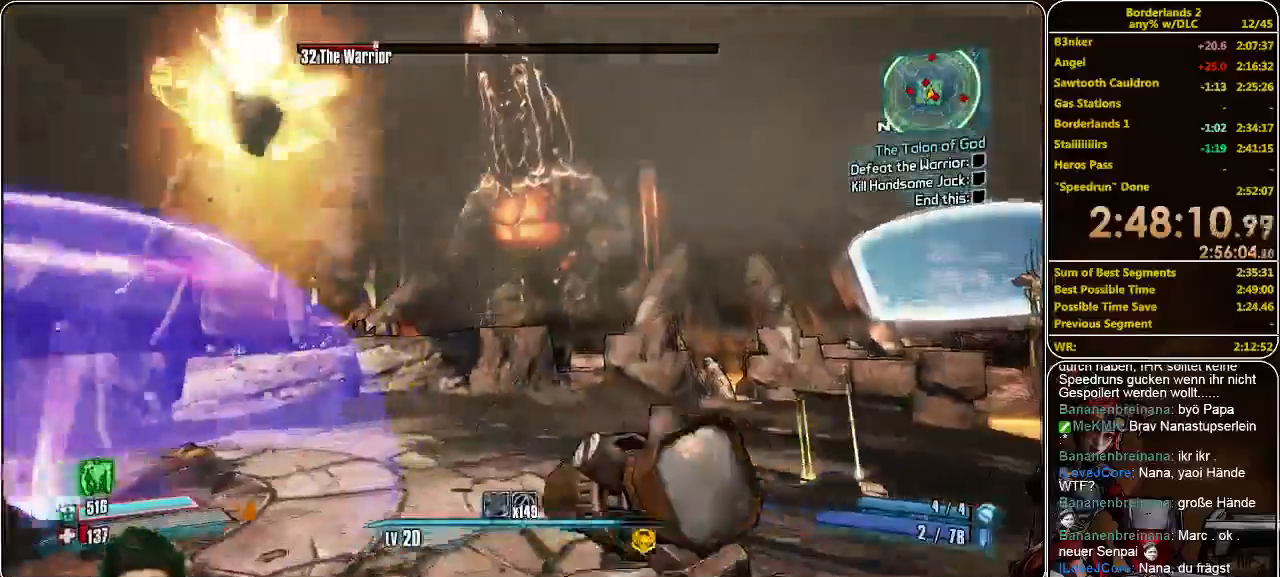
{"keys": ["shift", "w"], "mouse": [], "events": [[233, "space", "down"], [333, "space", "up"], [400, "mouse_left", "down"], [500, "mouse_left", "up"]]}
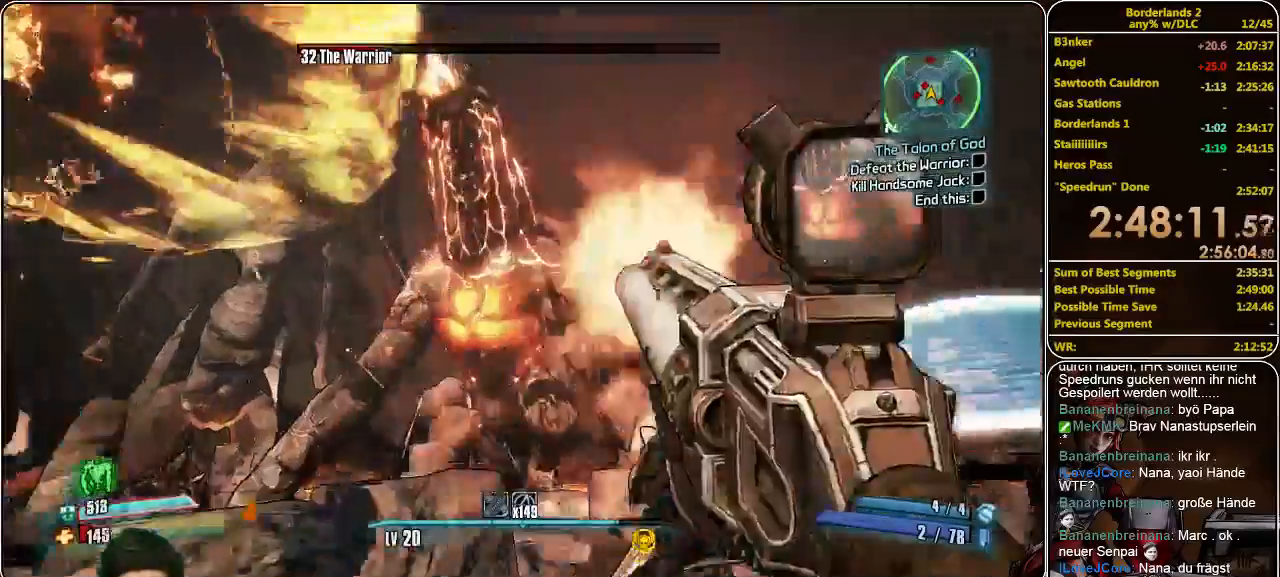
{"keys": ["d", "w"], "mouse": ["left"], "events": [[33, "d", "down"], [33, "shift", "up"], [66, "mouse_left", "down"], [133, "mouse_left", "up"], [200, "mouse_left", "down"], [300, "mouse_left", "up"], [366, "mouse_left", "down"], [433, "mouse_left", "up"], [500, "mouse_left", "down"]]}
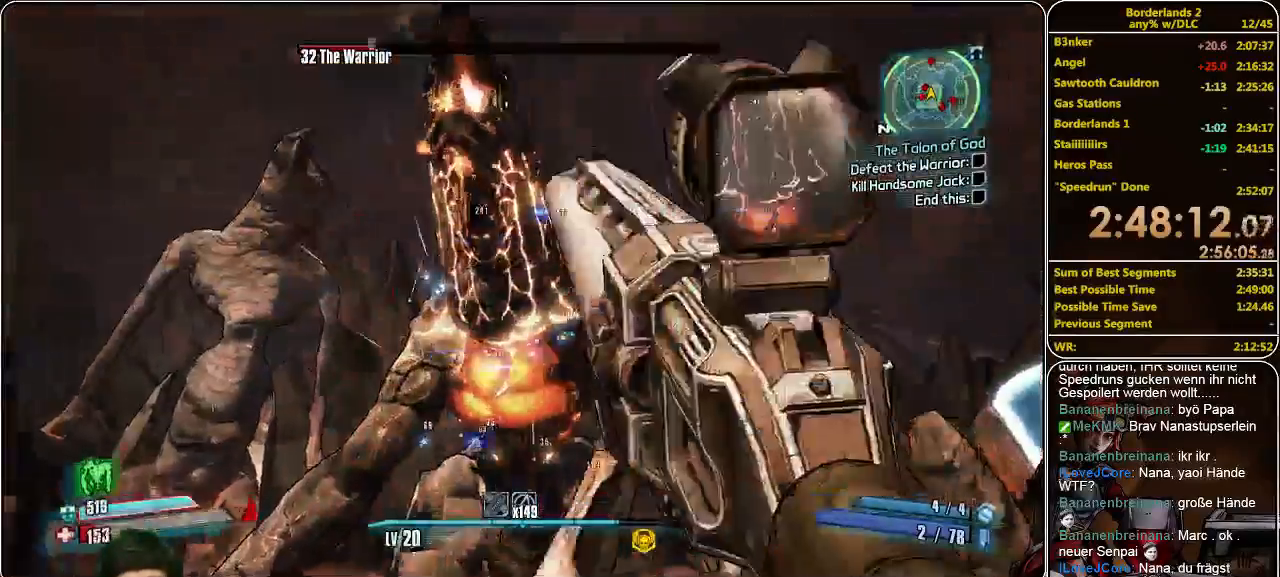
{"keys": ["w"], "mouse": ["left"], "events": [[33, "d", "up"], [100, "mouse_left", "up"], [166, "mouse_left", "down"], [266, "mouse_left", "up"], [300, "mouse_left", "down"], [400, "mouse_left", "up"], [466, "mouse_left", "down"]]}
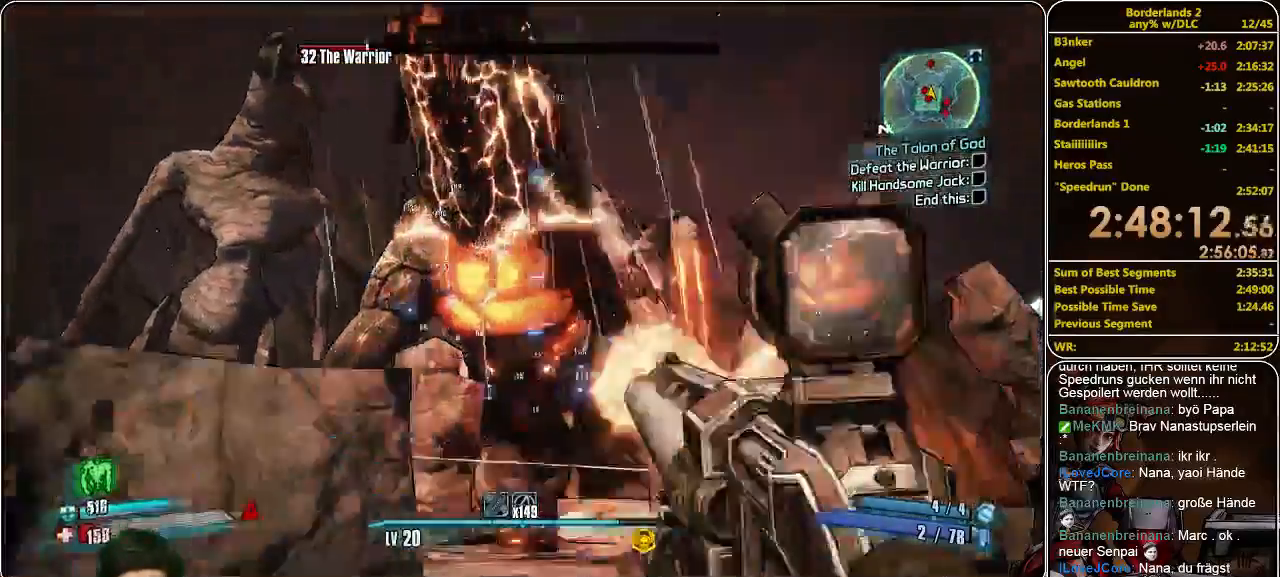
{"keys": ["w"], "mouse": ["left"], "events": [[33, "mouse_left", "up"], [100, "mouse_left", "down"], [200, "mouse_left", "up"], [266, "mouse_left", "down"], [400, "mouse_left", "up"], [433, "mouse_left", "down"]]}
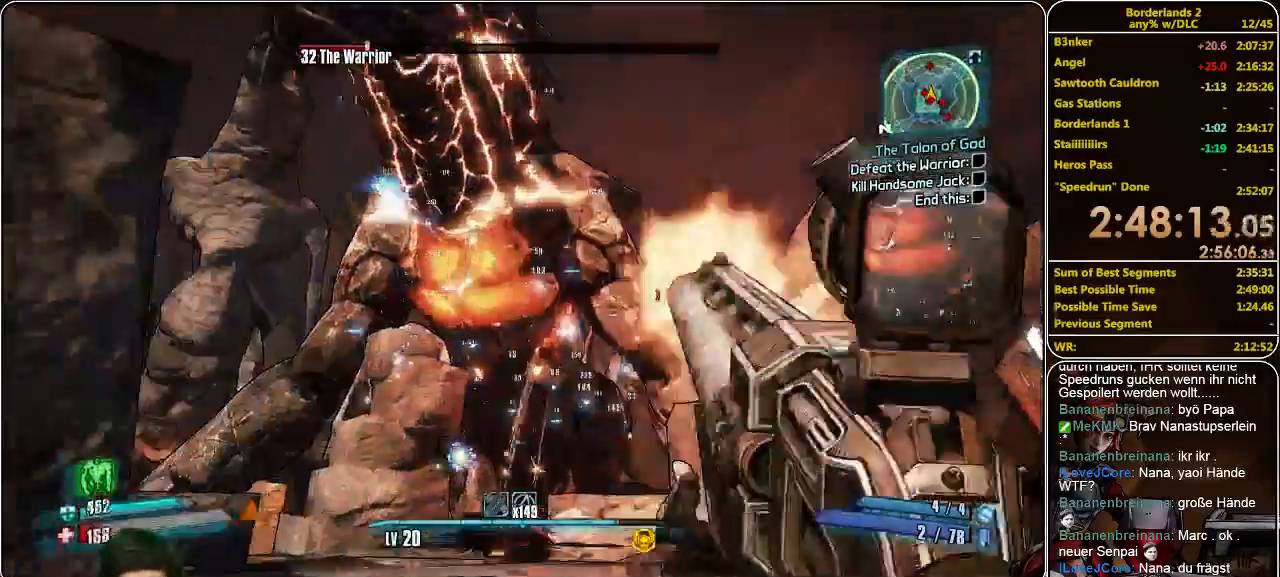
{"keys": ["a", "w"], "mouse": ["left"], "events": [[33, "mouse_left", "up"], [66, "mouse_left", "down"], [66, "space", "down"], [166, "mouse_left", "up"], [166, "space", "up"], [233, "mouse_left", "down"], [333, "a", "down"], [333, "mouse_left", "up"], [366, "mouse_left", "down"], [466, "mouse_left", "up"], [500, "mouse_left", "down"]]}
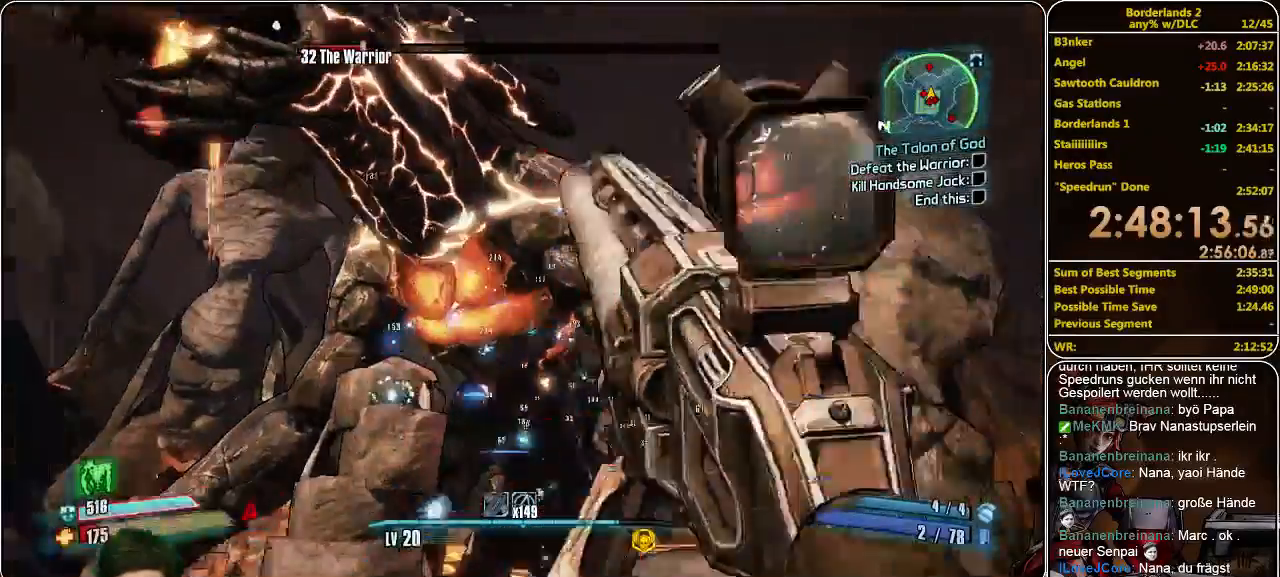
{"keys": ["a", "w"], "mouse": ["left"], "events": [[100, "mouse_left", "up"], [166, "mouse_left", "down"], [266, "mouse_left", "up"], [333, "mouse_left", "down"], [433, "mouse_left", "up"], [466, "mouse_left", "down"]]}
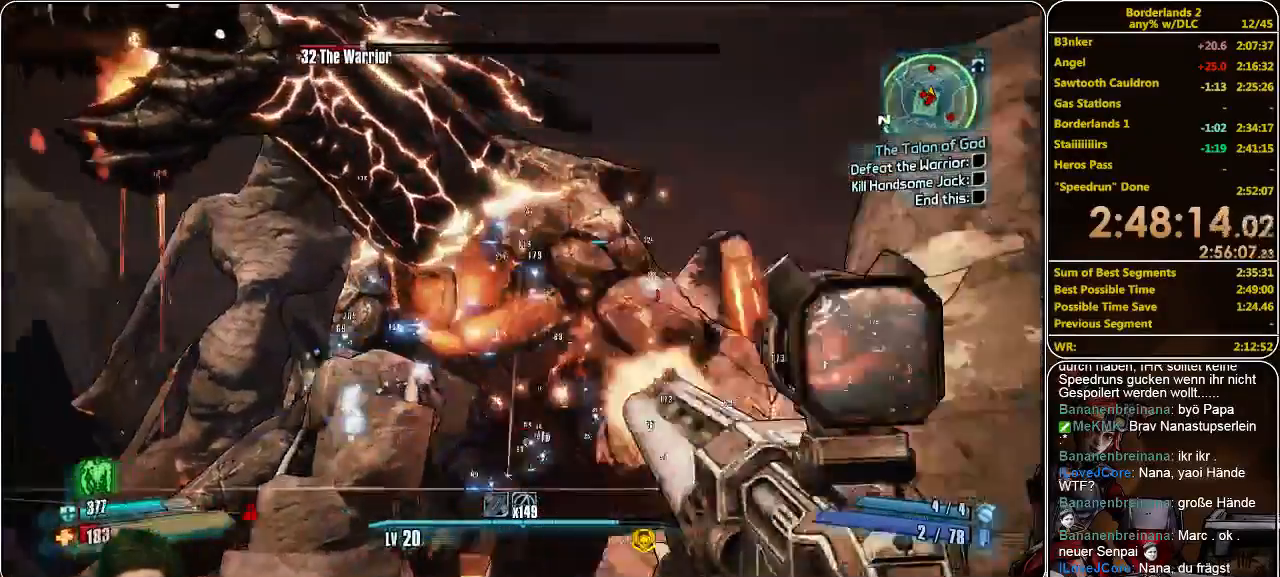
{"keys": ["w"], "mouse": [], "events": [[33, "mouse_left", "up"], [133, "mouse_left", "down"], [233, "mouse_left", "up"], [300, "a", "up"], [300, "mouse_left", "down"], [366, "mouse_left", "up"], [400, "mouse_left", "down"], [500, "mouse_left", "up"]]}
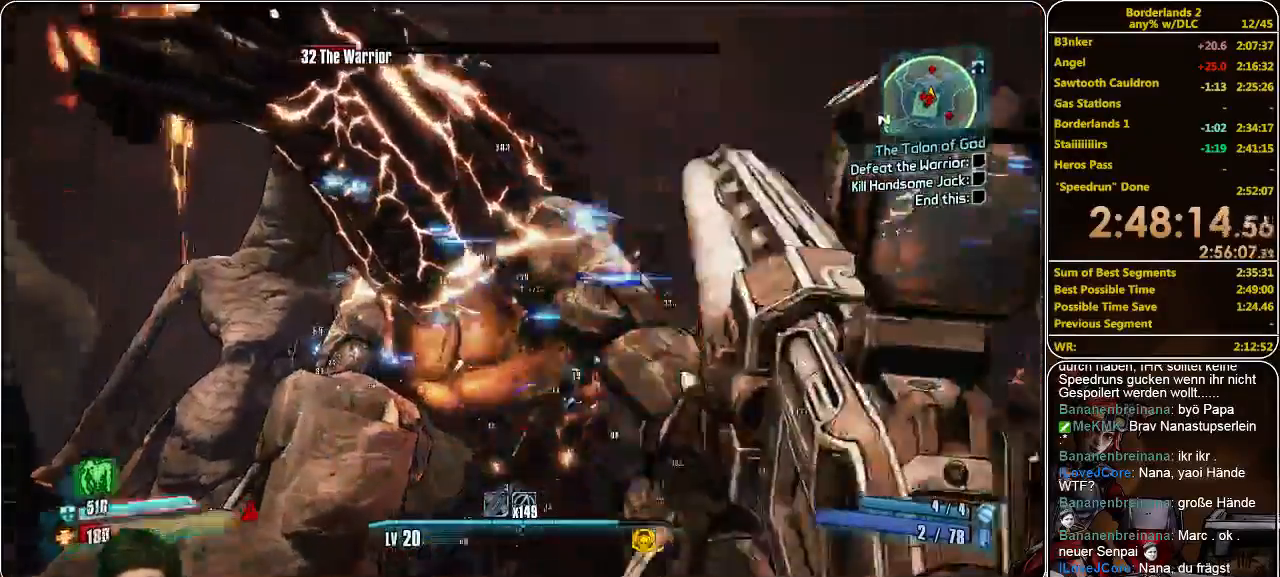
{"keys": ["w"], "mouse": ["left"], "events": [[66, "mouse_left", "down"], [133, "mouse_left", "up"], [200, "mouse_left", "down"], [266, "mouse_left", "up"], [333, "mouse_left", "down"]]}
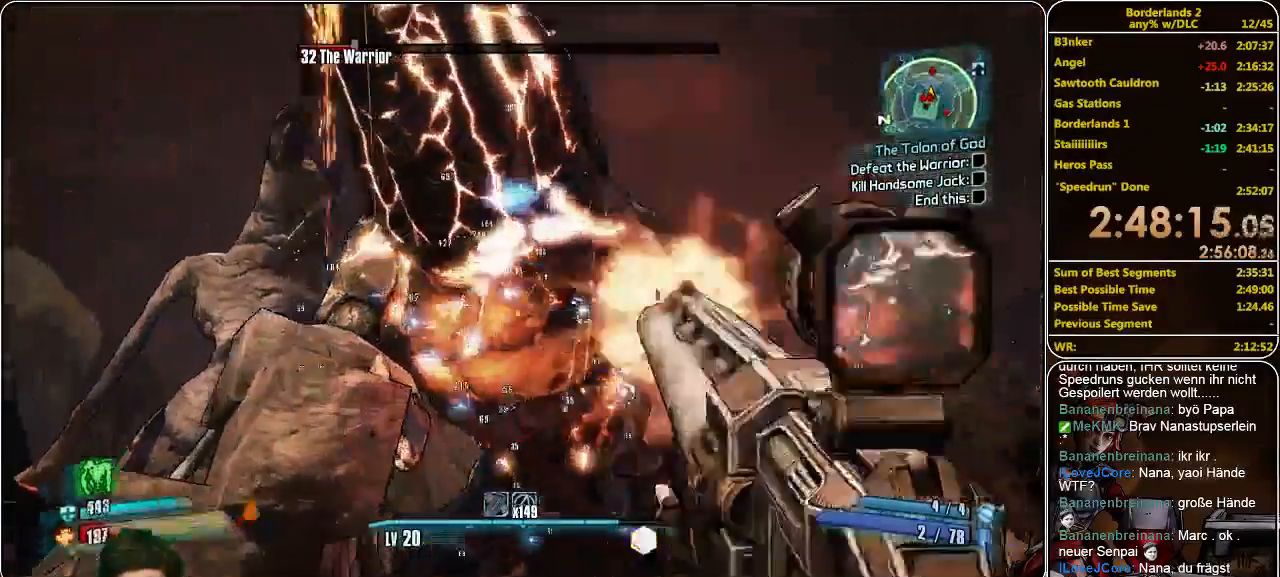
{"keys": ["w"], "mouse": ["left"], "events": [[66, "mouse_left", "up"], [100, "mouse_left", "down"], [200, "mouse_left", "up"], [233, "mouse_left", "down"], [333, "mouse_left", "up"], [400, "mouse_left", "down"], [466, "mouse_left", "up"], [500, "mouse_left", "down"]]}
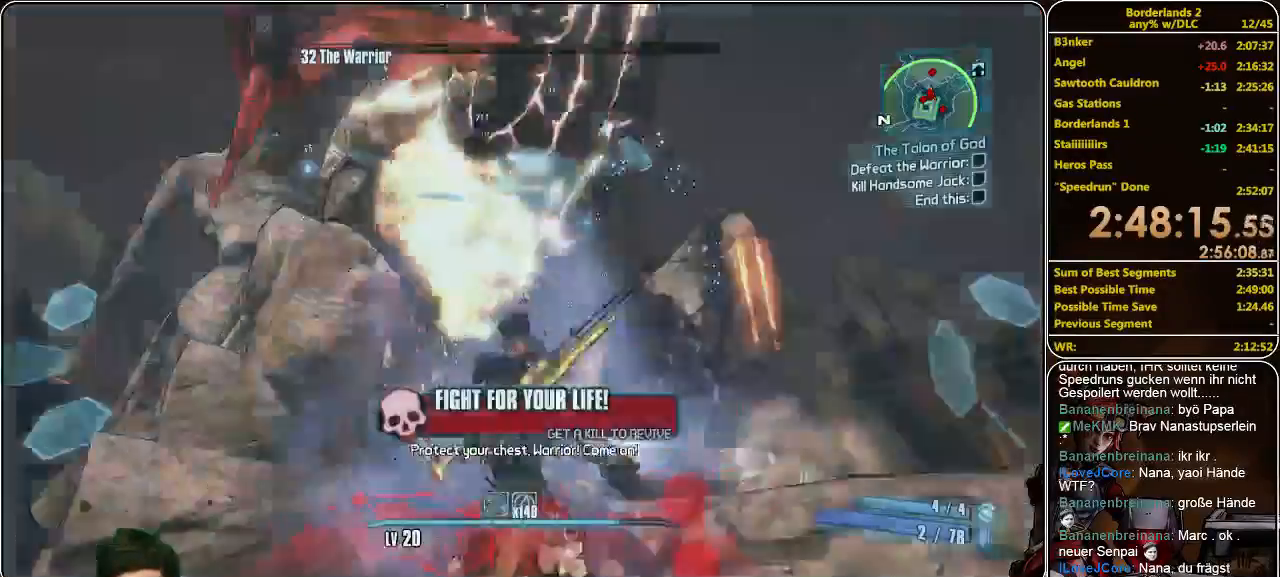
{"keys": ["w"], "mouse": [], "events": [[100, "mouse_left", "up"], [200, "mouse_left", "down"], [266, "mouse_left", "up"], [366, "mouse_left", "down"], [466, "mouse_left", "up"]]}
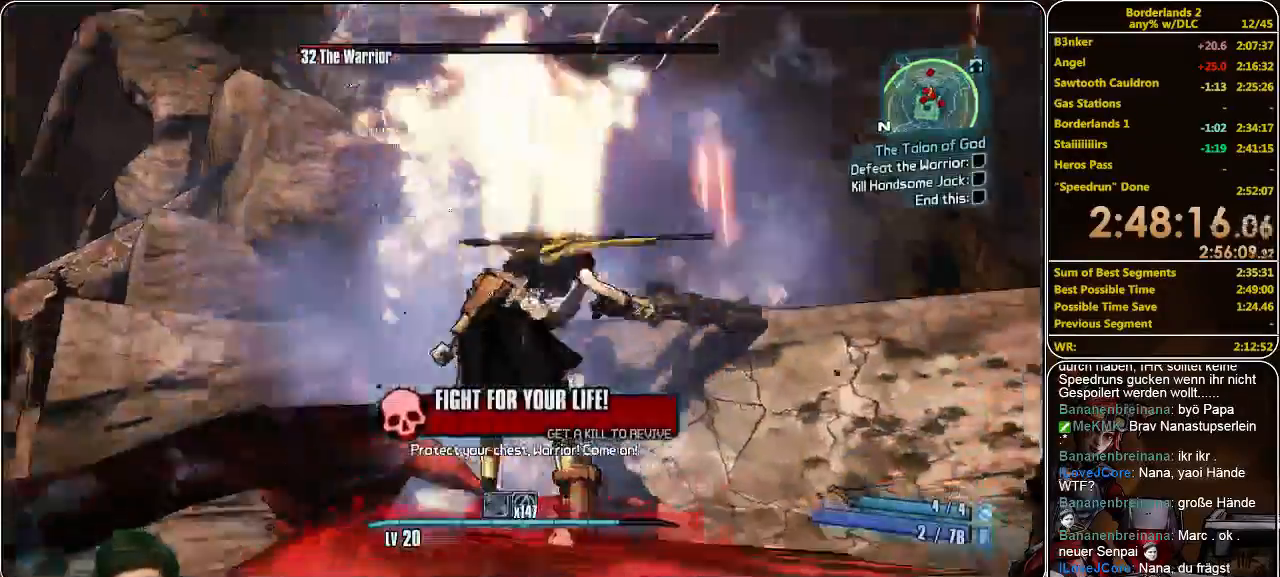
{"keys": ["w"], "mouse": [], "events": []}
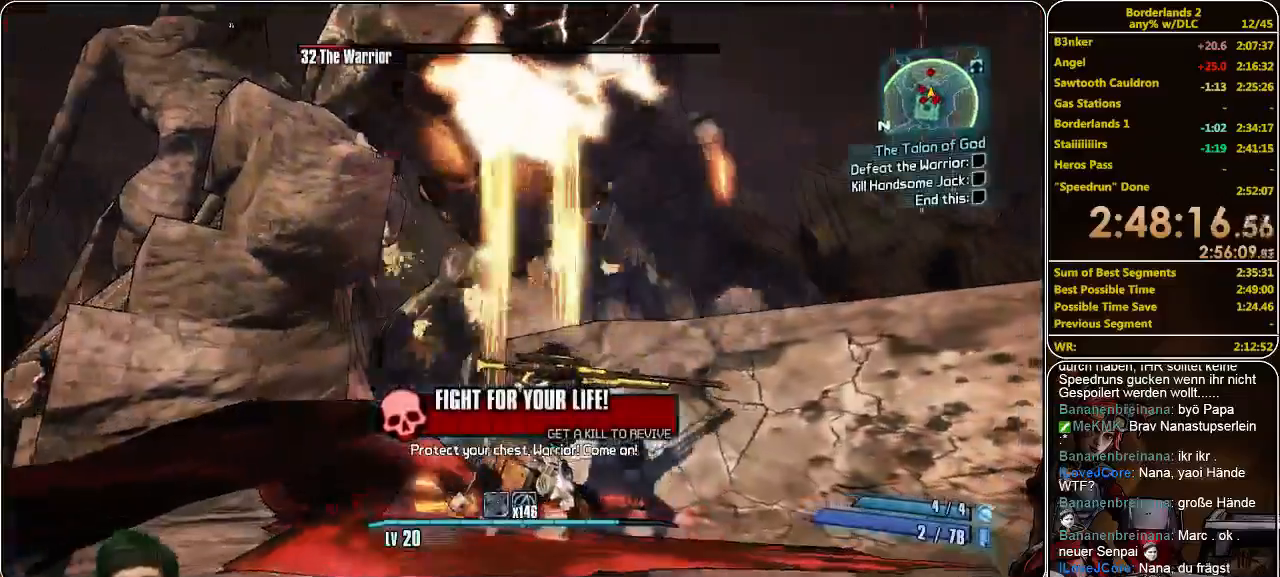
{"keys": ["w"], "mouse": [], "events": [[233, "mouse_left", "down"], [300, "mouse_left", "up"], [366, "mouse_left", "down"], [433, "mouse_left", "up"]]}
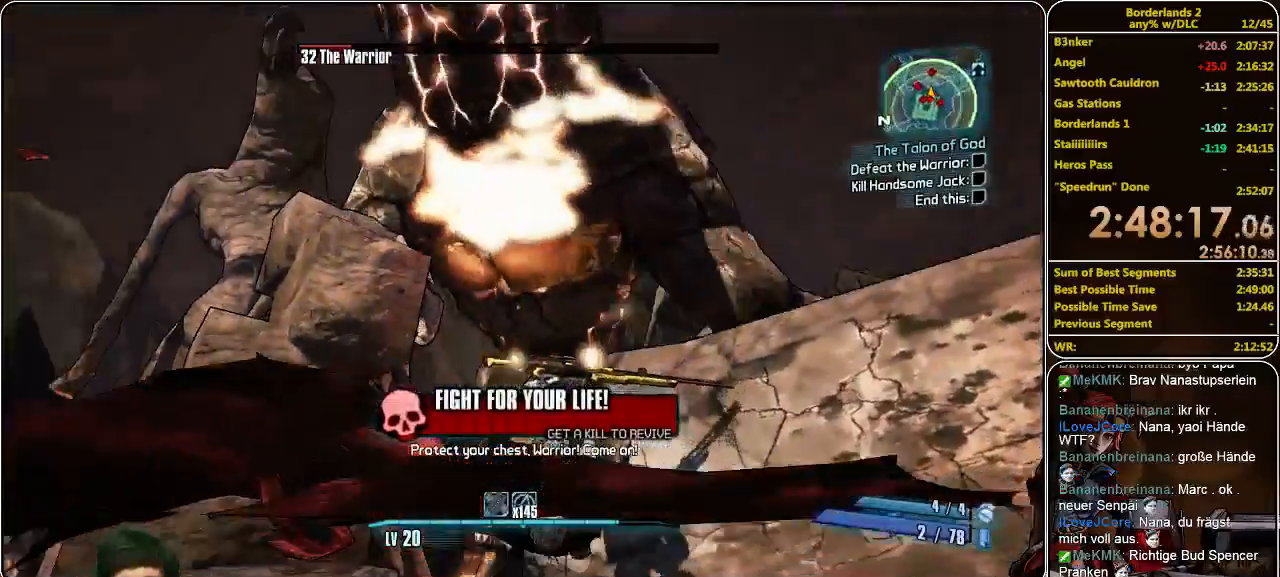
{"keys": ["w"], "mouse": [], "events": [[33, "mouse_left", "down"], [133, "mouse_left", "up"], [200, "mouse_left", "down"], [266, "mouse_left", "up"], [366, "mouse_left", "down"], [466, "mouse_left", "up"]]}
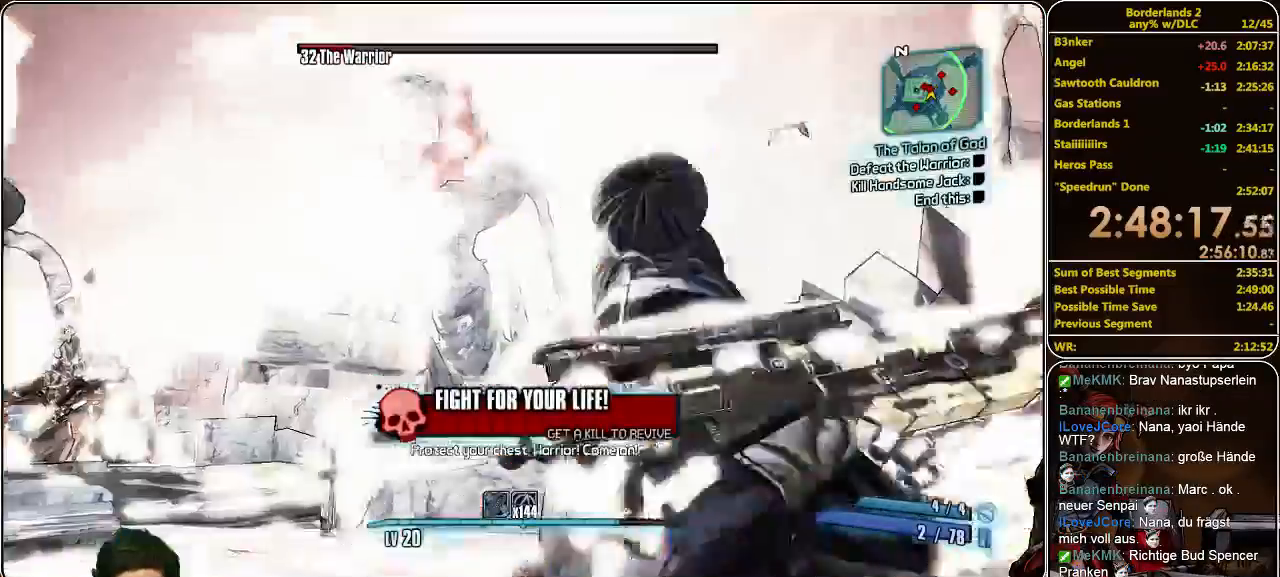
{"keys": ["a", "w"], "mouse": ["left"], "events": [[33, "mouse_left", "down"], [100, "mouse_left", "up"], [166, "a", "down"], [166, "mouse_left", "down"], [233, "mouse_left", "up"], [333, "mouse_left", "down"]]}
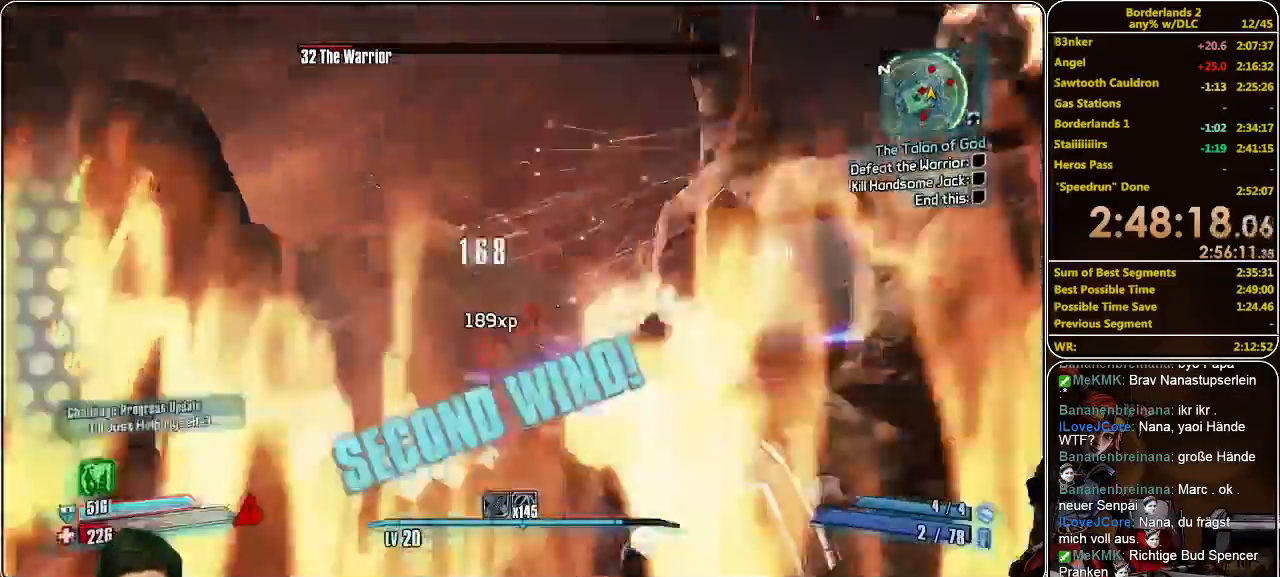
{"keys": ["w"], "mouse": [], "events": [[66, "mouse_left", "up"], [133, "mouse_left", "down"], [233, "mouse_left", "up"], [266, "a", "up"], [266, "mouse_left", "down"], [366, "mouse_left", "up"], [433, "mouse_left", "down"], [500, "mouse_left", "up"]]}
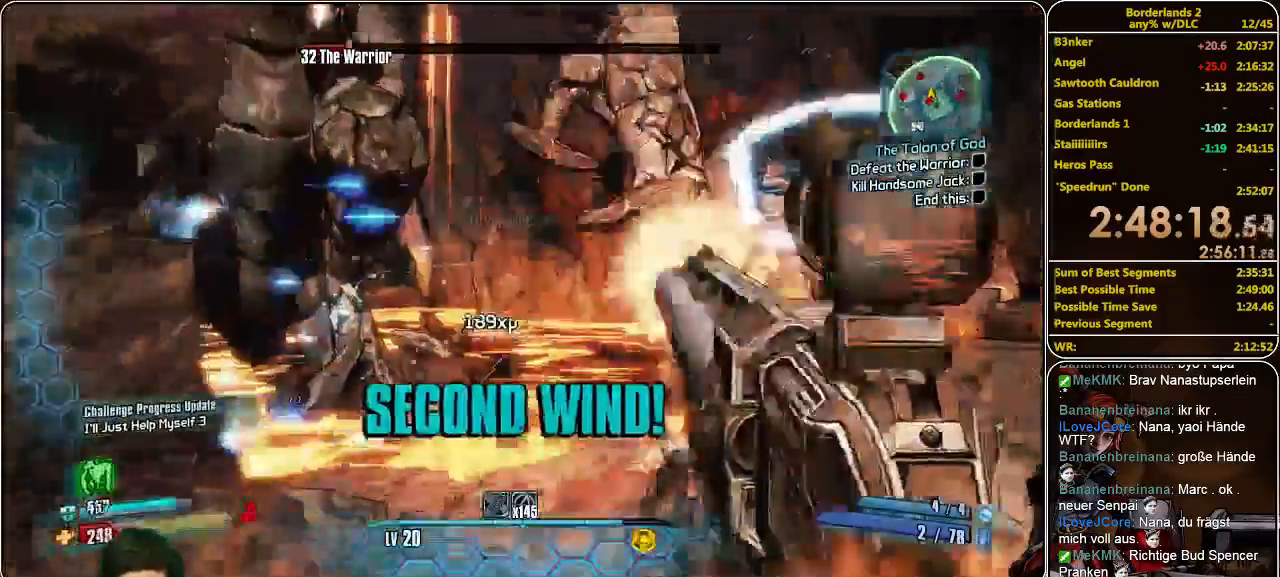
{"keys": ["d", "w"], "mouse": [], "events": [[66, "mouse_left", "down"], [133, "mouse_left", "up"], [233, "mouse_left", "down"], [300, "mouse_left", "up"], [366, "mouse_left", "down"], [400, "d", "down"], [466, "mouse_left", "up"]]}
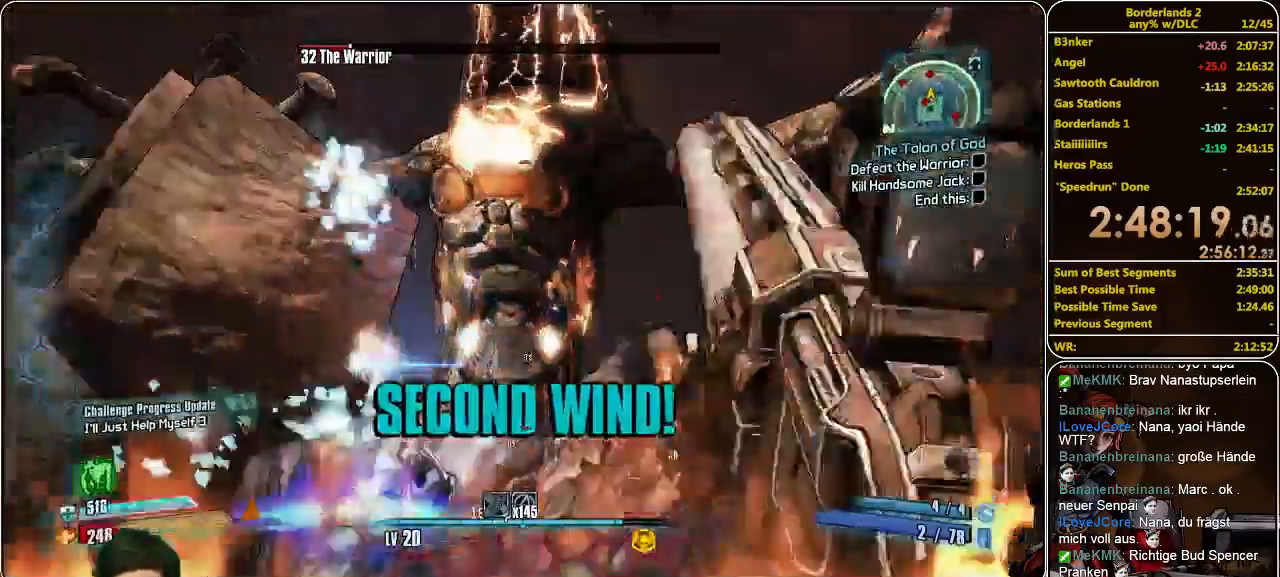
{"keys": [], "mouse": ["left"], "events": [[33, "mouse_left", "down"], [100, "d", "up"], [100, "mouse_left", "up"], [133, "w", "up"], [166, "mouse_left", "down"], [266, "mouse_left", "up"], [300, "mouse_left", "down"]]}
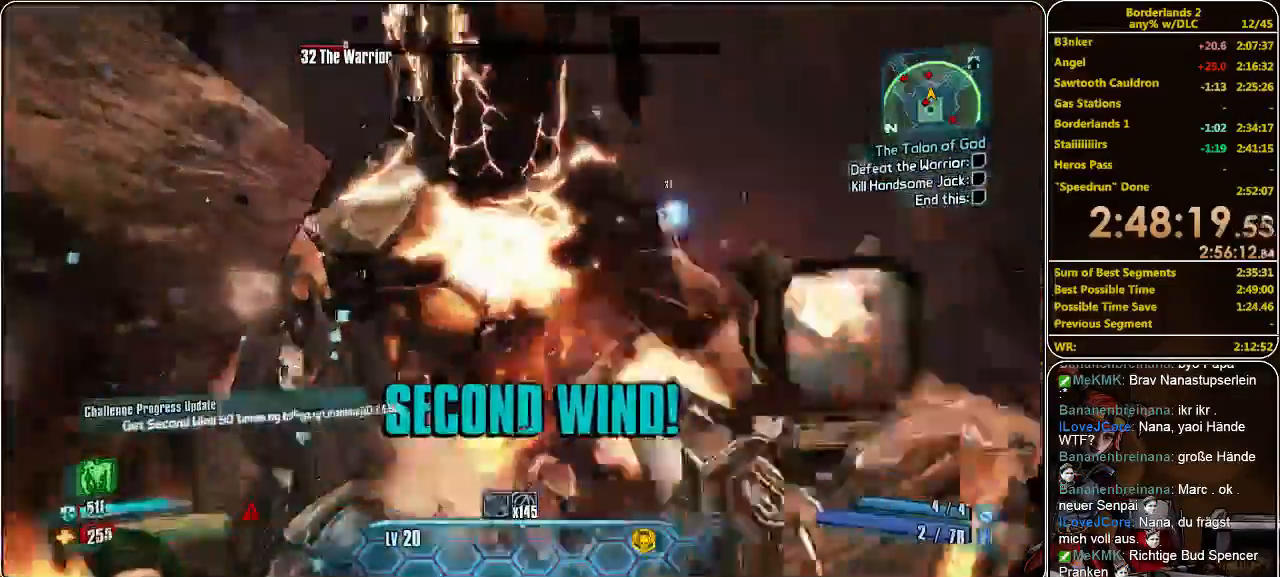
{"keys": [], "mouse": [], "events": [[66, "mouse_left", "up"], [66, "space", "down"], [133, "mouse_left", "down"], [200, "space", "up"], [233, "mouse_left", "up"], [266, "mouse_left", "down"], [366, "mouse_left", "up"], [400, "mouse_left", "down"], [500, "mouse_left", "up"]]}
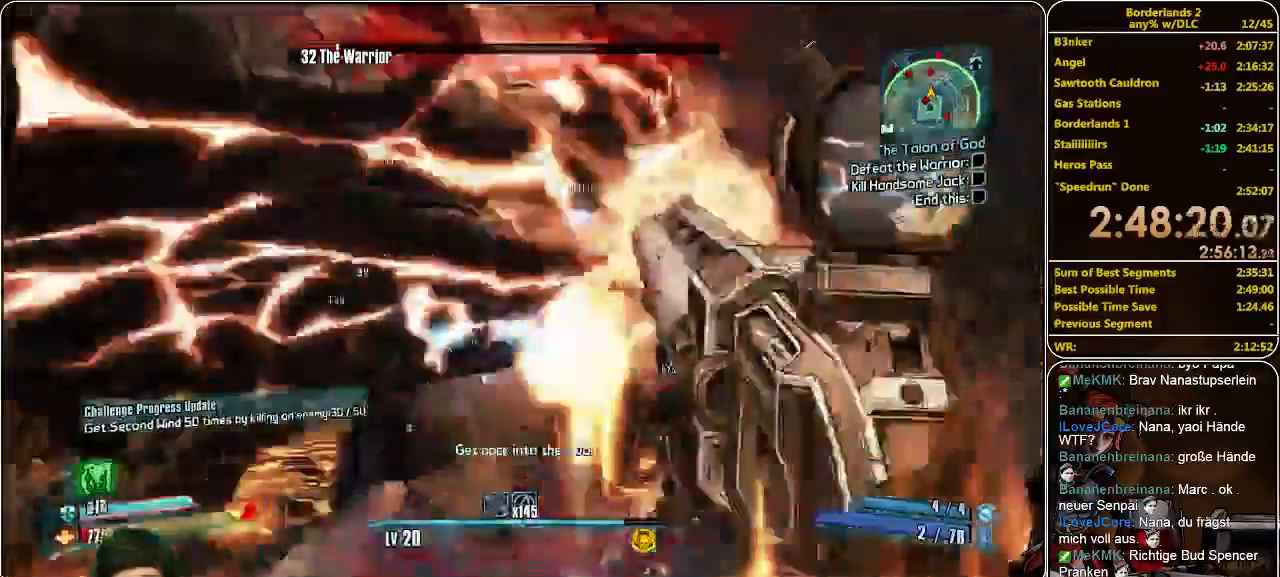
{"keys": ["d", "w"], "mouse": [], "events": [[100, "mouse_left", "down"], [133, "mouse_left", "up"], [233, "mouse_left", "down"], [333, "mouse_left", "up"], [366, "w", "down"], [400, "d", "down"], [400, "mouse_left", "down"], [500, "mouse_left", "up"]]}
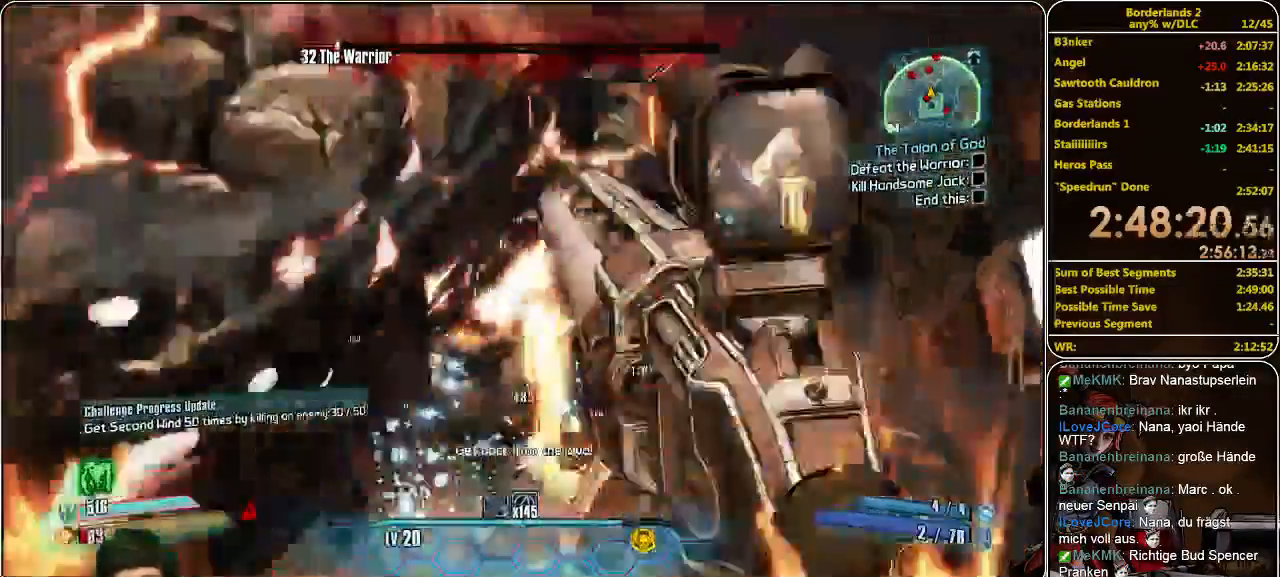
{"keys": ["d", "w"], "mouse": ["left"], "events": [[33, "mouse_left", "down"], [133, "mouse_left", "up"], [200, "mouse_left", "down"], [233, "mouse_left", "up"], [300, "mouse_left", "down"], [433, "mouse_left", "up"], [500, "mouse_left", "down"]]}